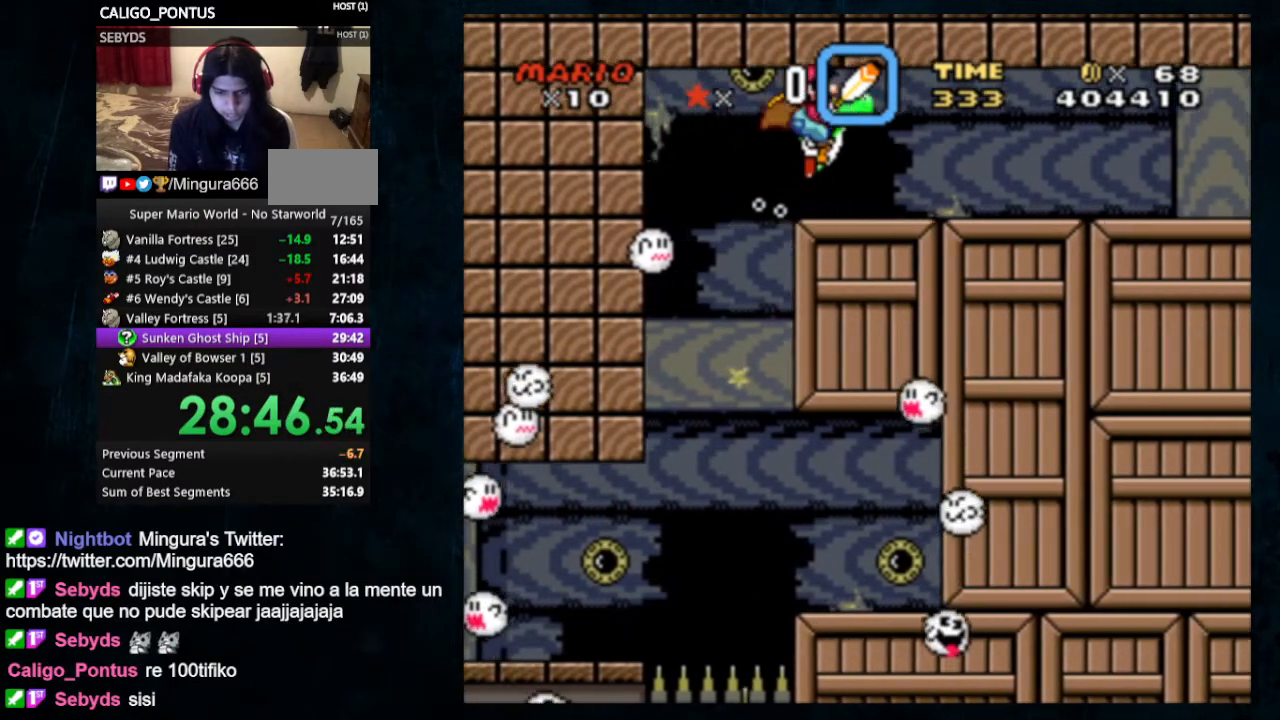
Gameplay with a controller (Nintendo layout); each line is a JSON object with the inputs held at the frame after it. "events" lists button and stick changes between this image and that frame as [ms after this image, input, new state], when the widget could be followed in between. Not read: L1 L3 R1 R3.
{"buttons": ["DPAD_DOWN", "DPAD_RIGHT"], "events": [[33, "B", "up"], [400, "B", "down"], [500, "B", "up"]]}
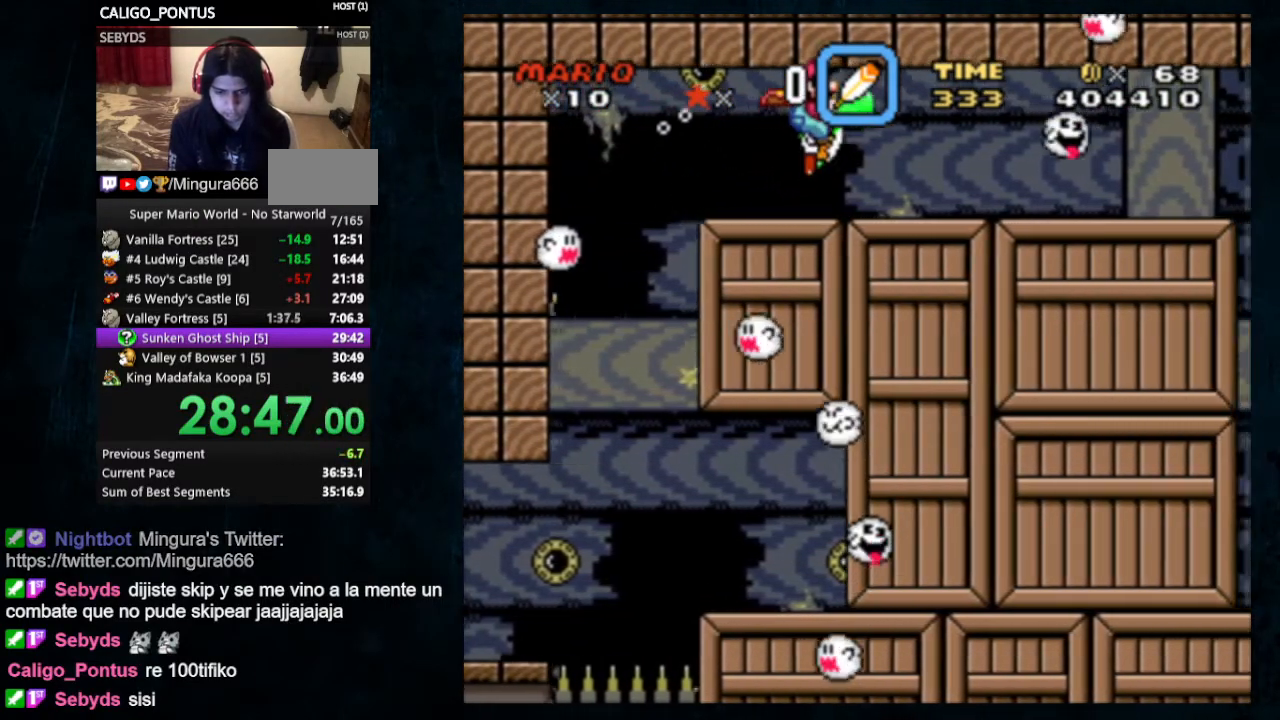
{"buttons": ["DPAD_DOWN", "DPAD_RIGHT"], "events": [[400, "B", "down"], [500, "B", "up"]]}
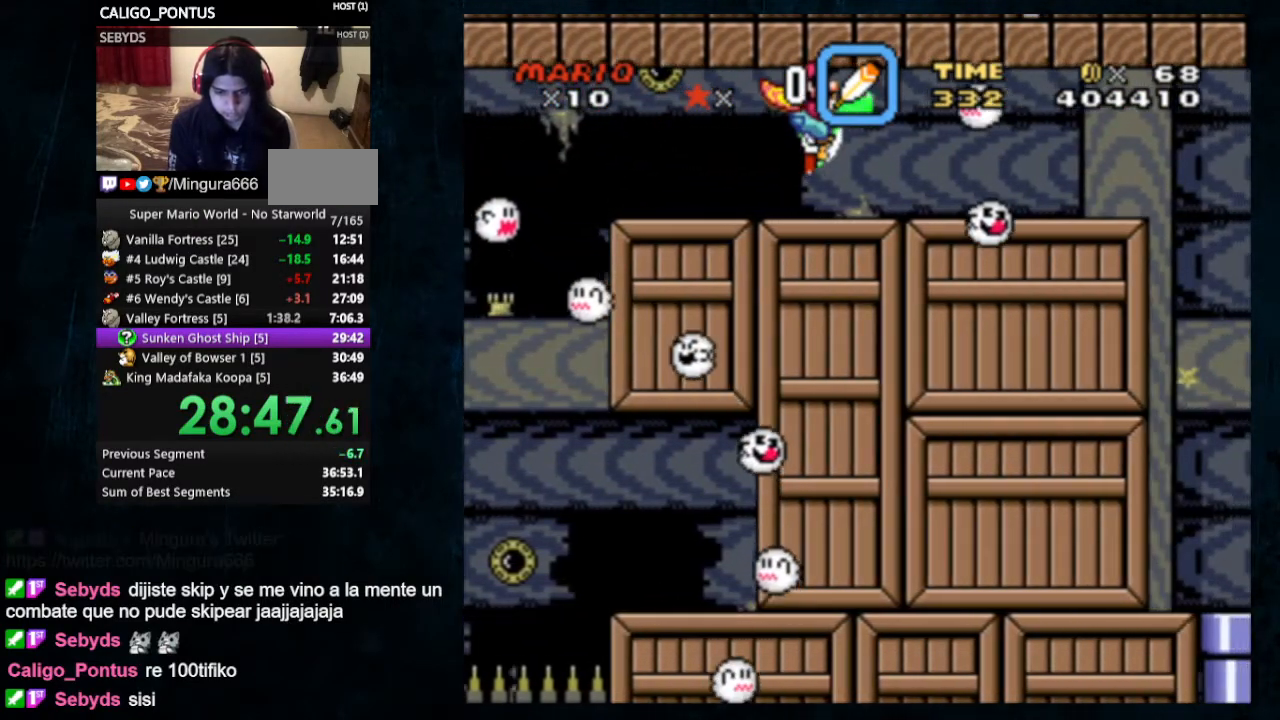
{"buttons": ["DPAD_DOWN", "DPAD_RIGHT"], "events": [[400, "B", "down"], [500, "B", "up"]]}
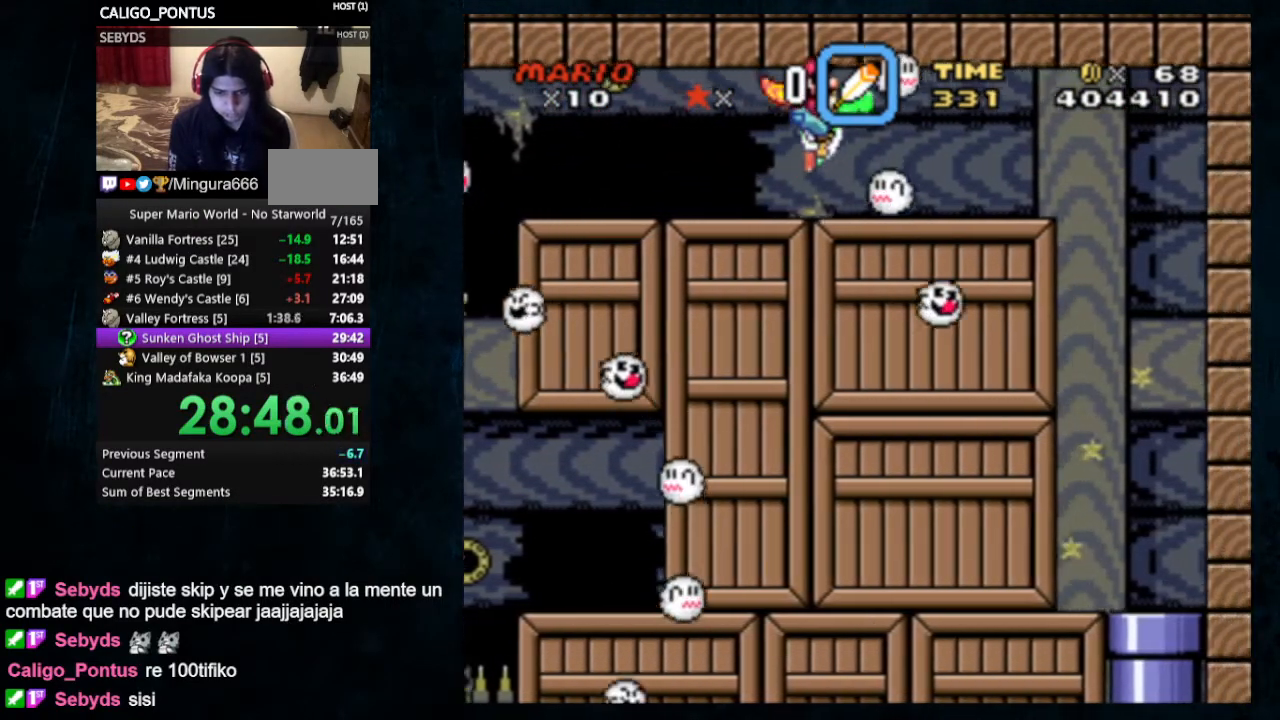
{"buttons": ["DPAD_RIGHT"], "events": [[233, "DPAD_DOWN", "up"]]}
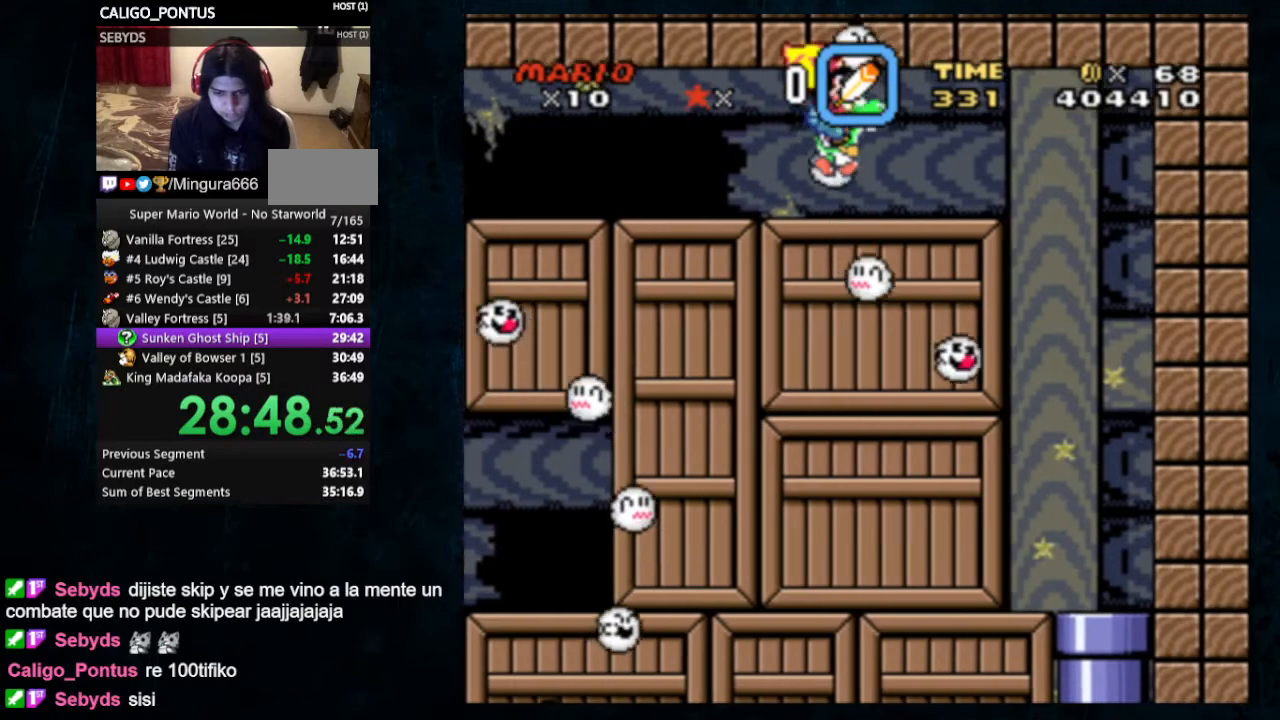
{"buttons": ["DPAD_RIGHT"], "events": []}
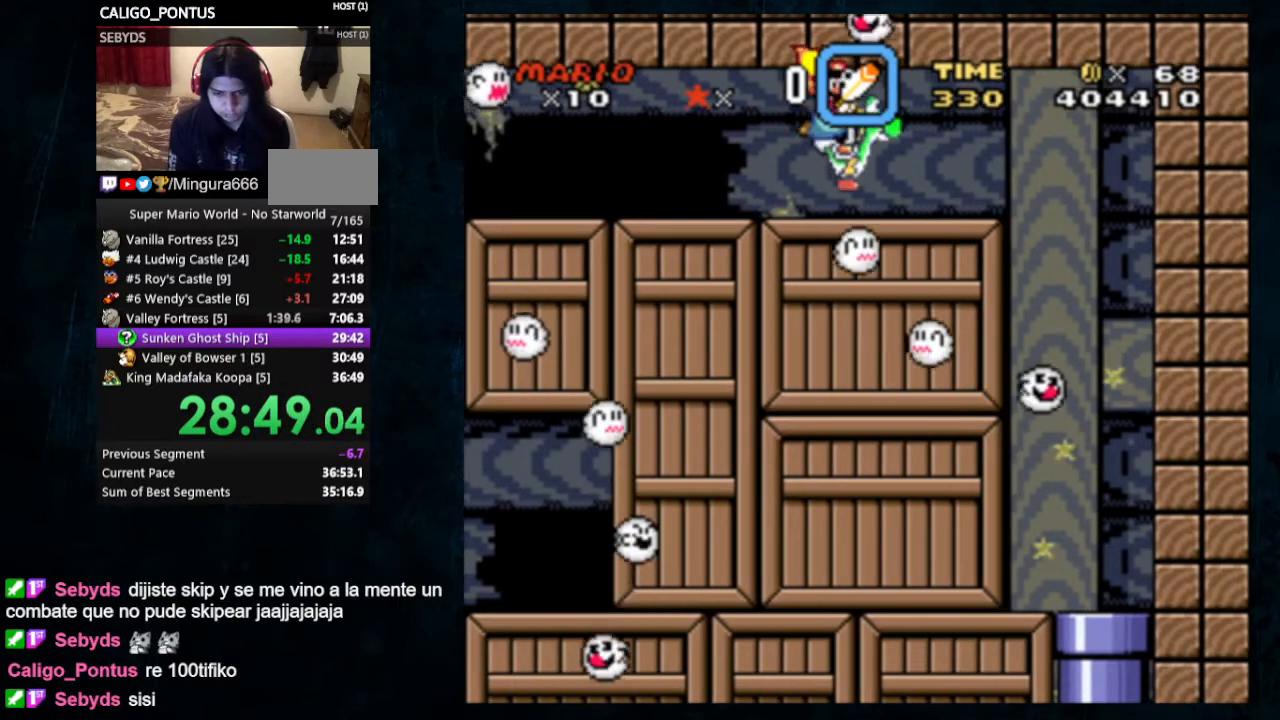
{"buttons": ["DPAD_RIGHT"], "events": []}
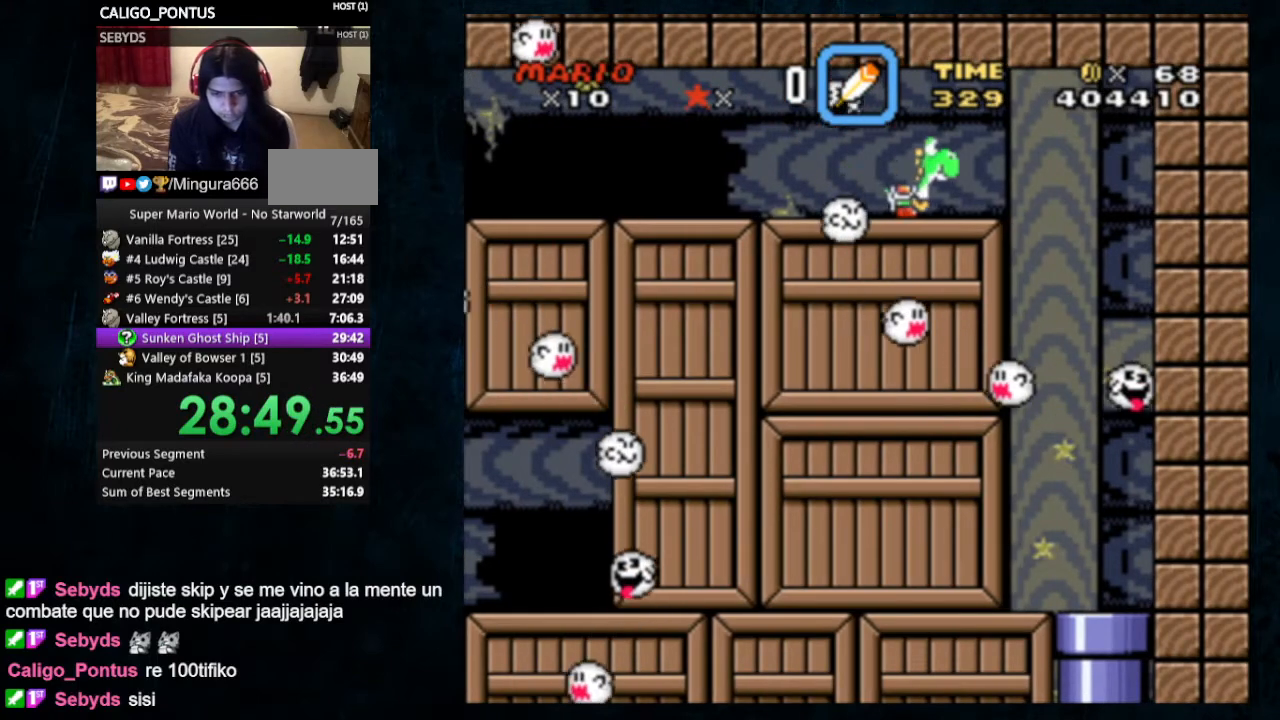
{"buttons": ["DPAD_RIGHT"], "events": [[67, "B", "down"], [167, "B", "up"]]}
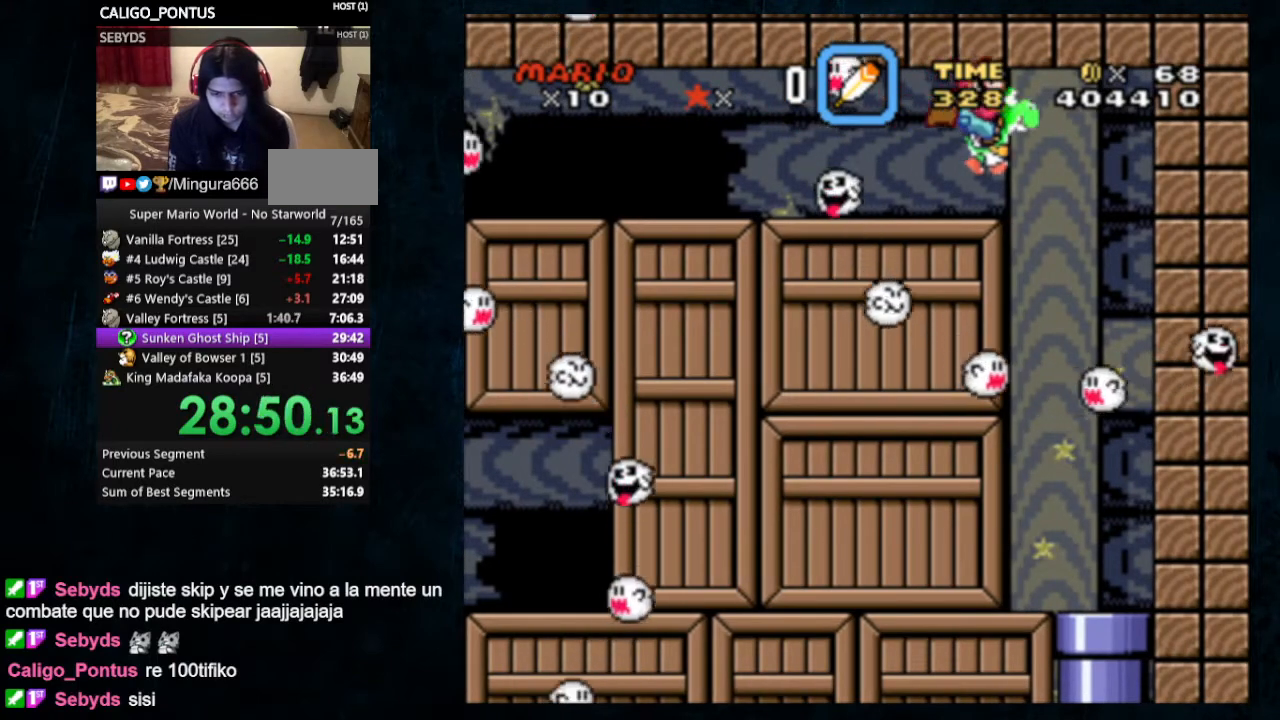
{"buttons": ["DPAD_UP", "DPAD_LEFT"], "events": [[233, "DPAD_RIGHT", "up"], [300, "DPAD_LEFT", "down"], [333, "DPAD_UP", "down"]]}
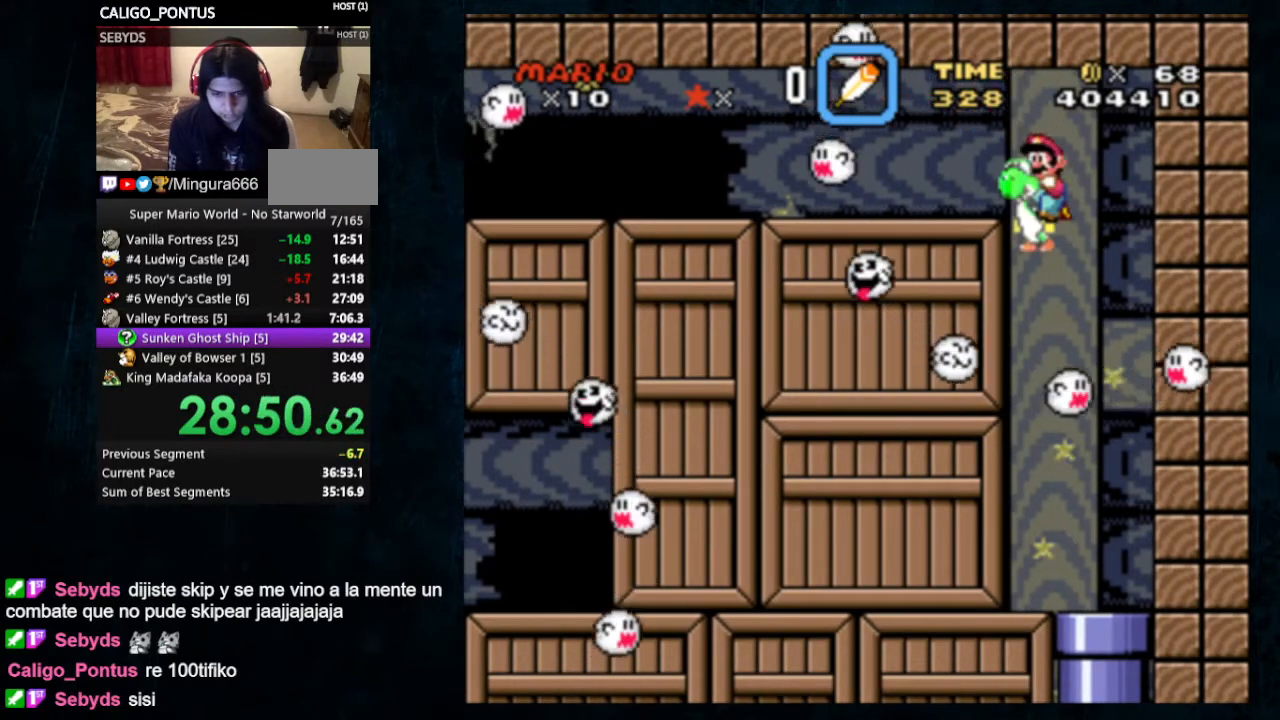
{"buttons": [], "events": [[133, "DPAD_UP", "up"], [167, "DPAD_LEFT", "up"]]}
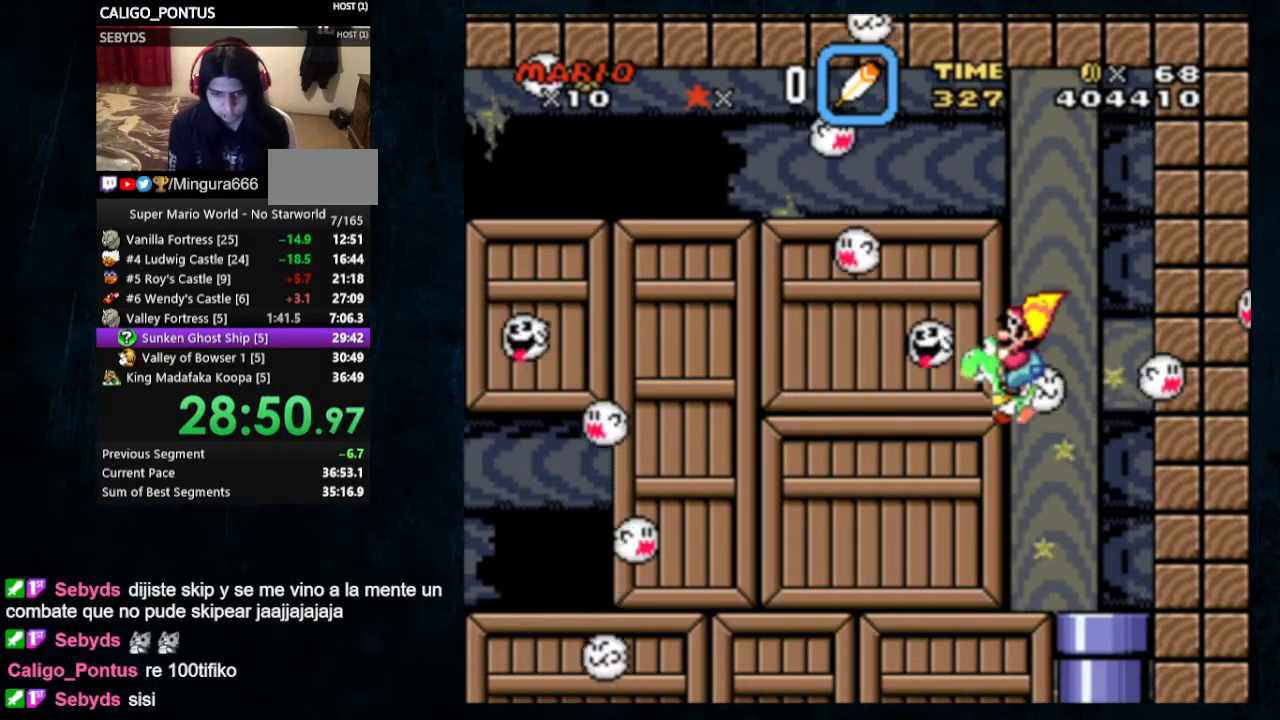
{"buttons": ["DPAD_RIGHT"], "events": [[133, "DPAD_RIGHT", "down"]]}
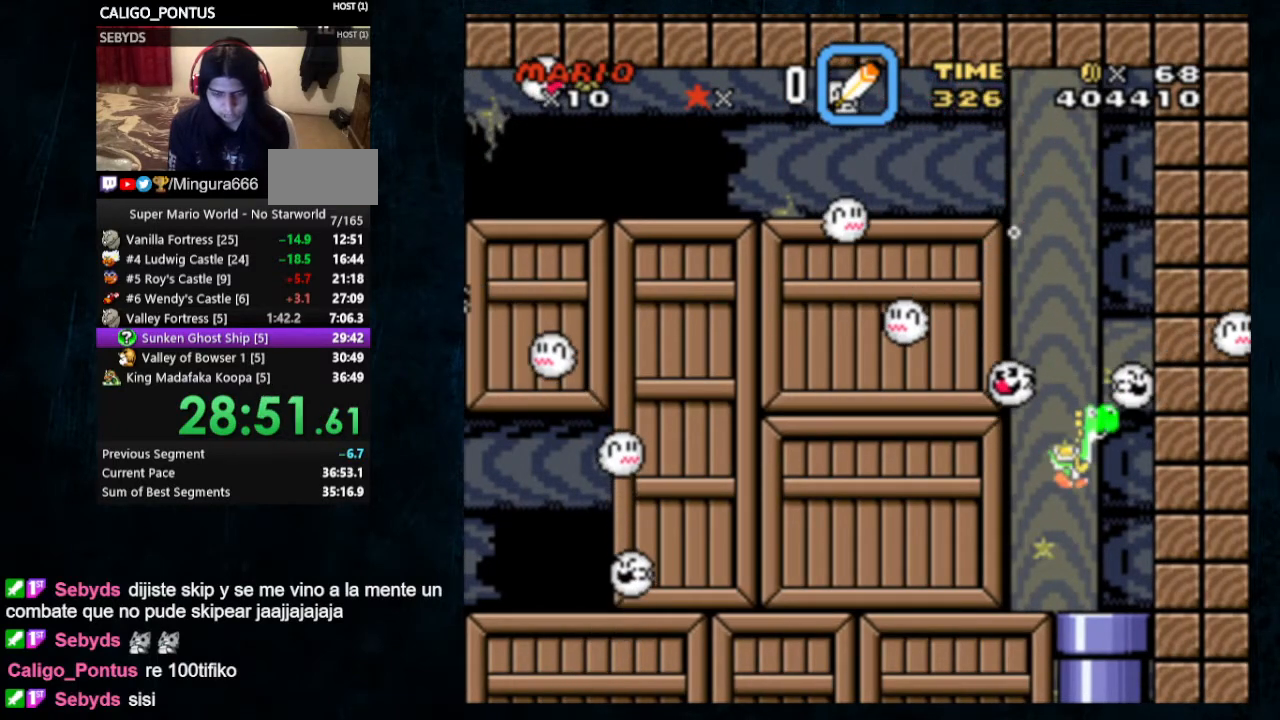
{"buttons": [], "events": [[67, "DPAD_RIGHT", "up"], [167, "DPAD_LEFT", "down"], [167, "DPAD_UP", "down"], [267, "DPAD_UP", "up"], [300, "DPAD_LEFT", "up"]]}
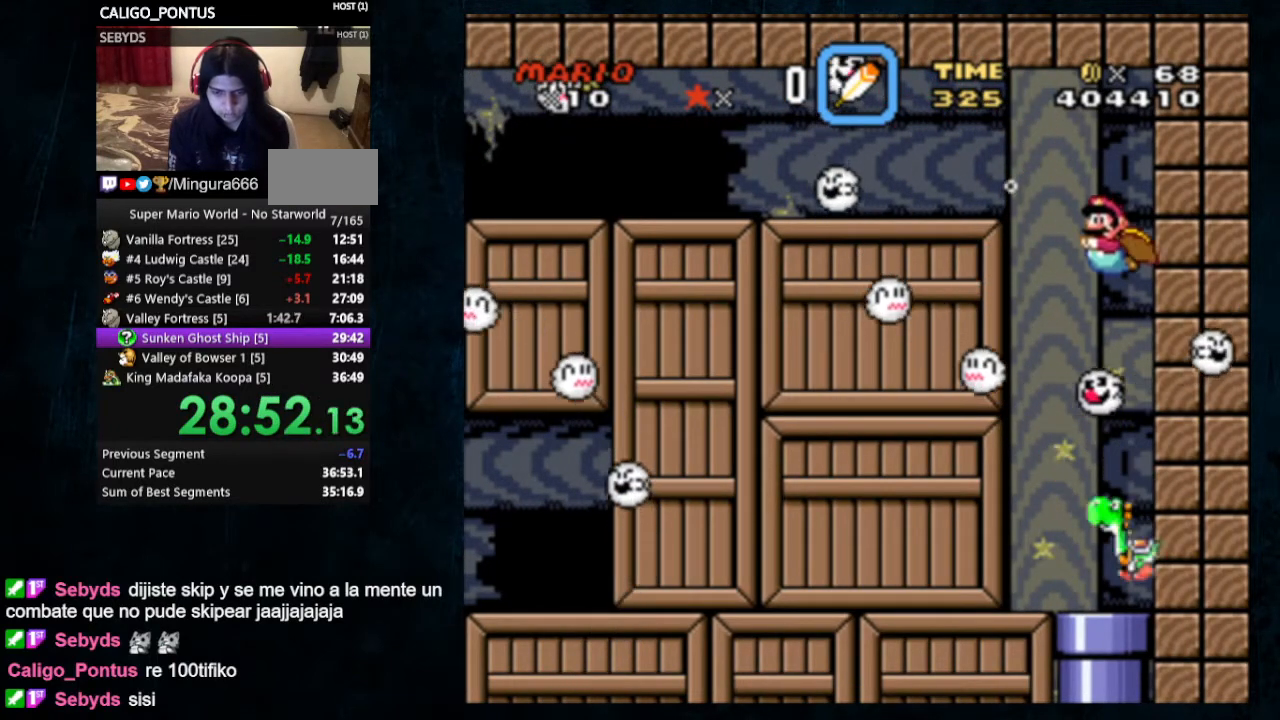
{"buttons": ["DPAD_LEFT"], "events": [[33, "DPAD_LEFT", "down"], [67, "DPAD_UP", "down"], [200, "DPAD_UP", "up"]]}
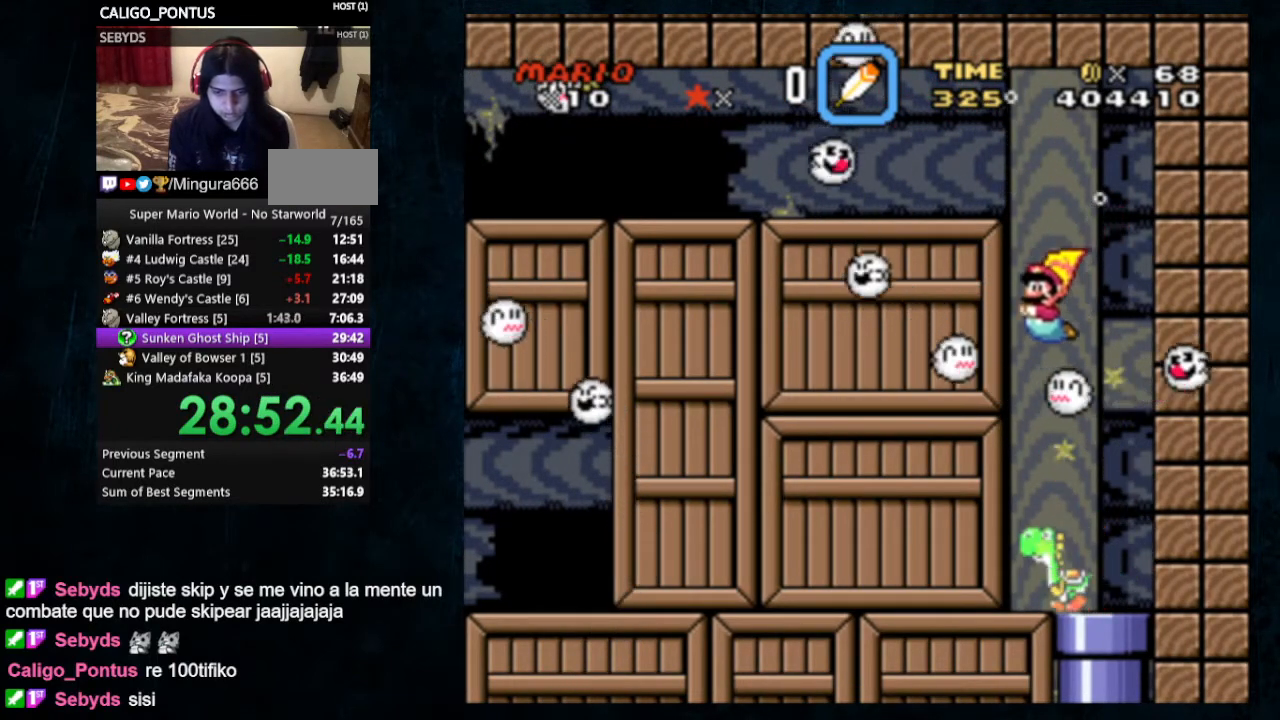
{"buttons": ["DPAD_RIGHT"], "events": [[33, "DPAD_LEFT", "up"], [33, "DPAD_RIGHT", "down"]]}
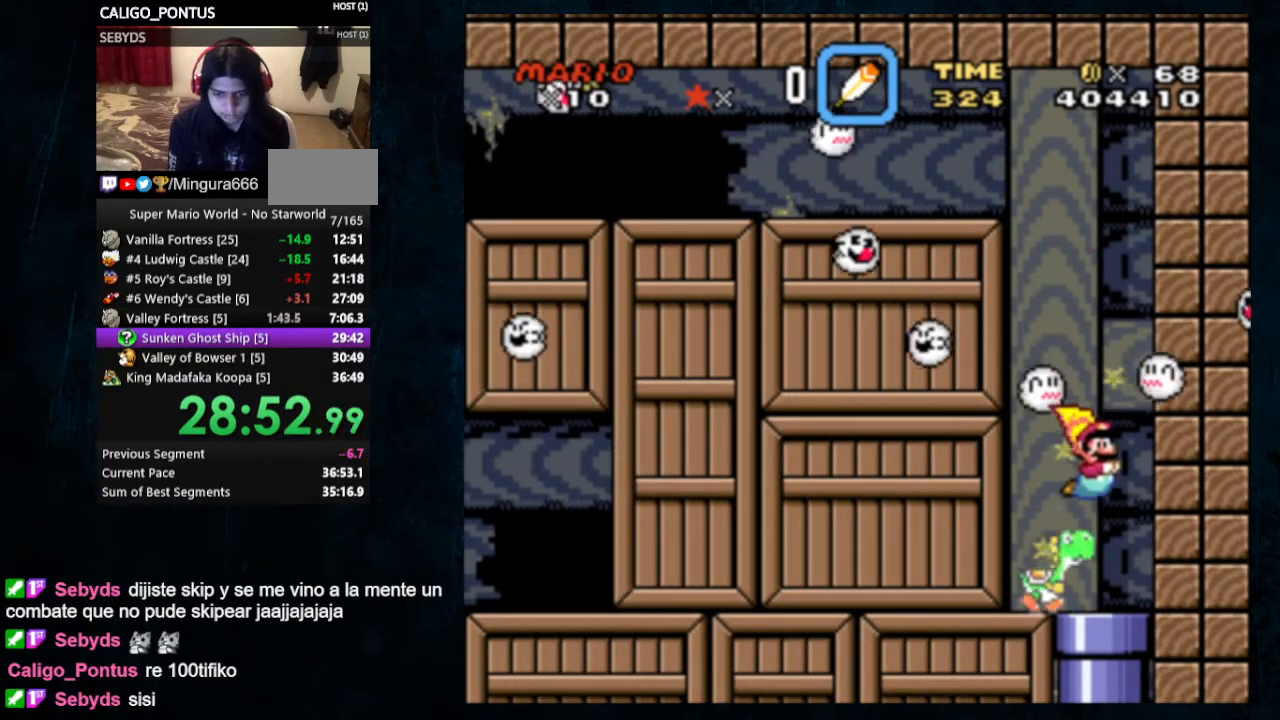
{"buttons": [], "events": [[33, "DPAD_UP", "down"], [67, "DPAD_LEFT", "down"], [67, "DPAD_RIGHT", "up"], [300, "DPAD_LEFT", "up"], [300, "DPAD_UP", "up"]]}
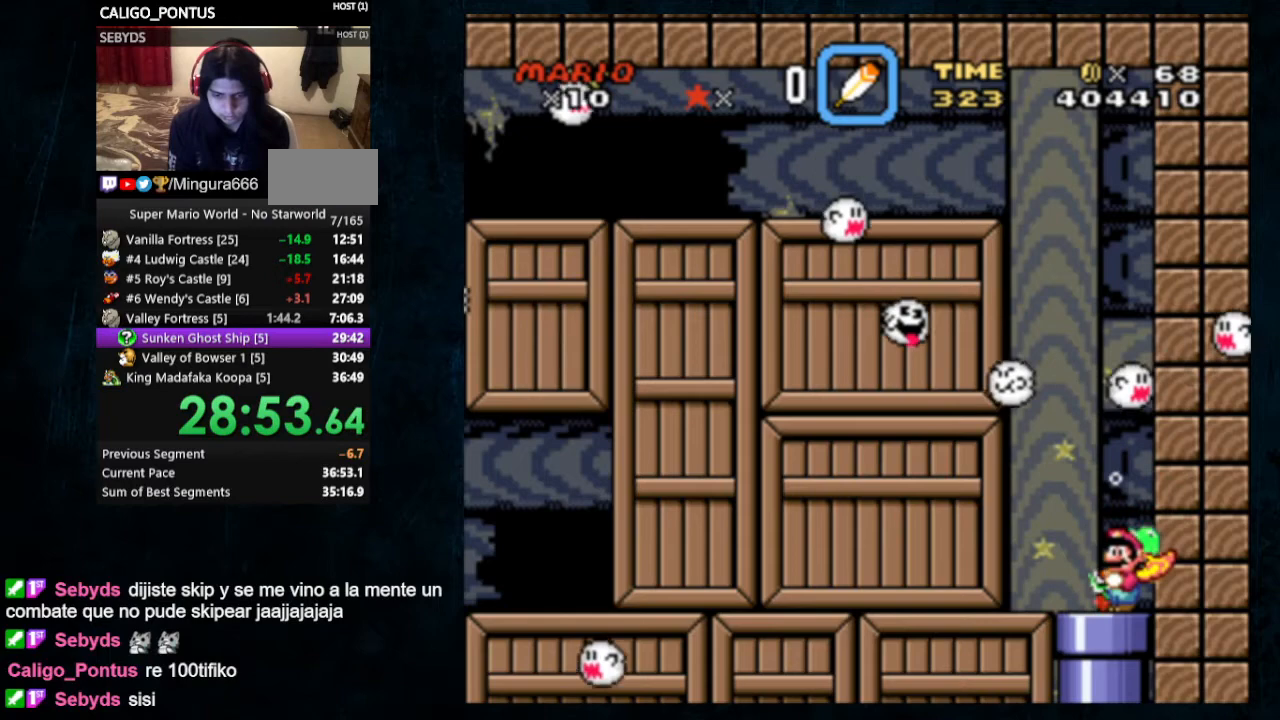
{"buttons": ["DPAD_LEFT"], "events": [[100, "DPAD_LEFT", "down"]]}
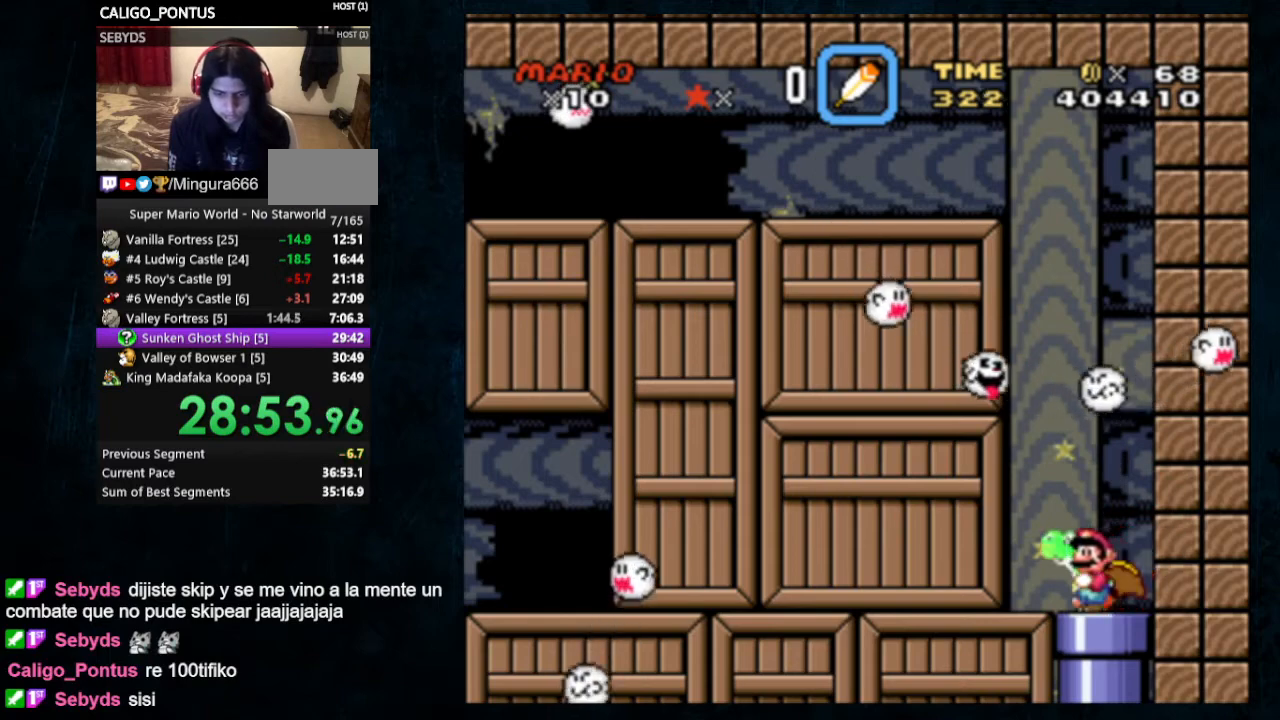
{"buttons": [], "events": [[133, "B", "down"], [167, "B", "up"], [400, "DPAD_LEFT", "up"]]}
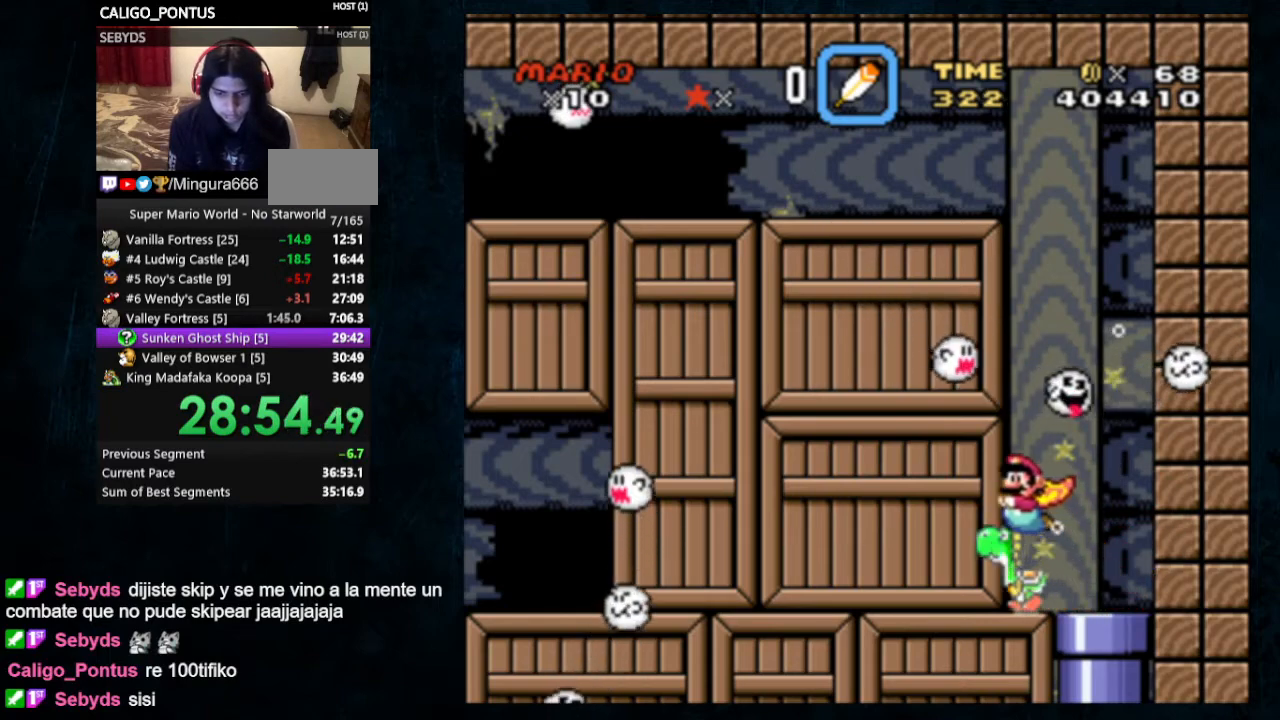
{"buttons": [], "events": []}
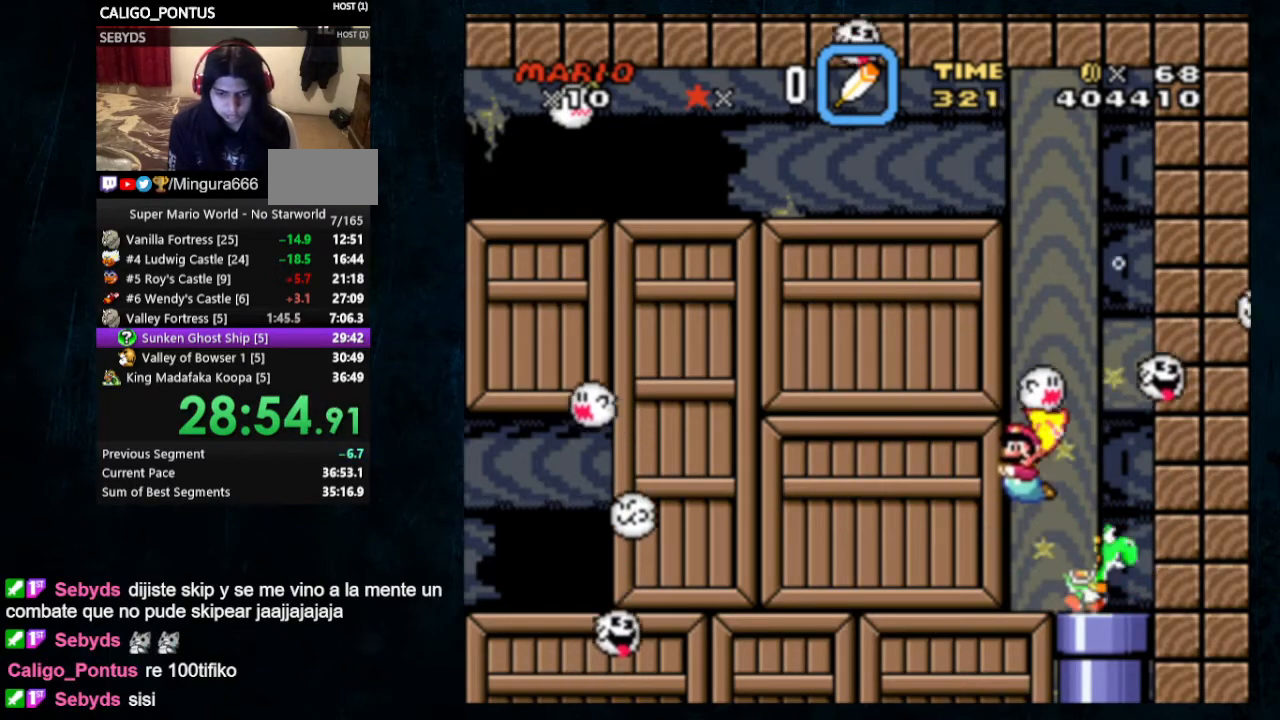
{"buttons": ["DPAD_DOWN", "DPAD_RIGHT"], "events": [[267, "DPAD_RIGHT", "down"], [400, "DPAD_DOWN", "down"]]}
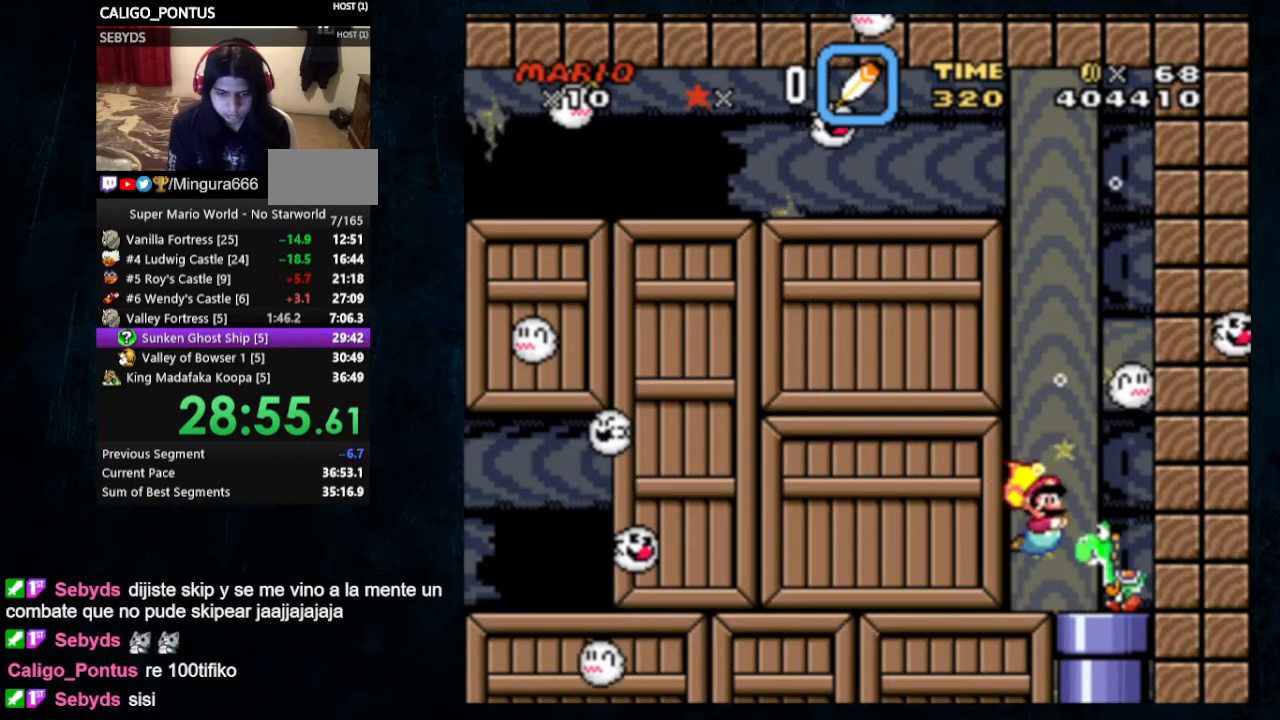
{"buttons": ["DPAD_LEFT"], "events": [[67, "DPAD_DOWN", "up"], [67, "DPAD_RIGHT", "up"], [233, "DPAD_LEFT", "down"], [267, "DPAD_UP", "down"], [400, "DPAD_UP", "up"]]}
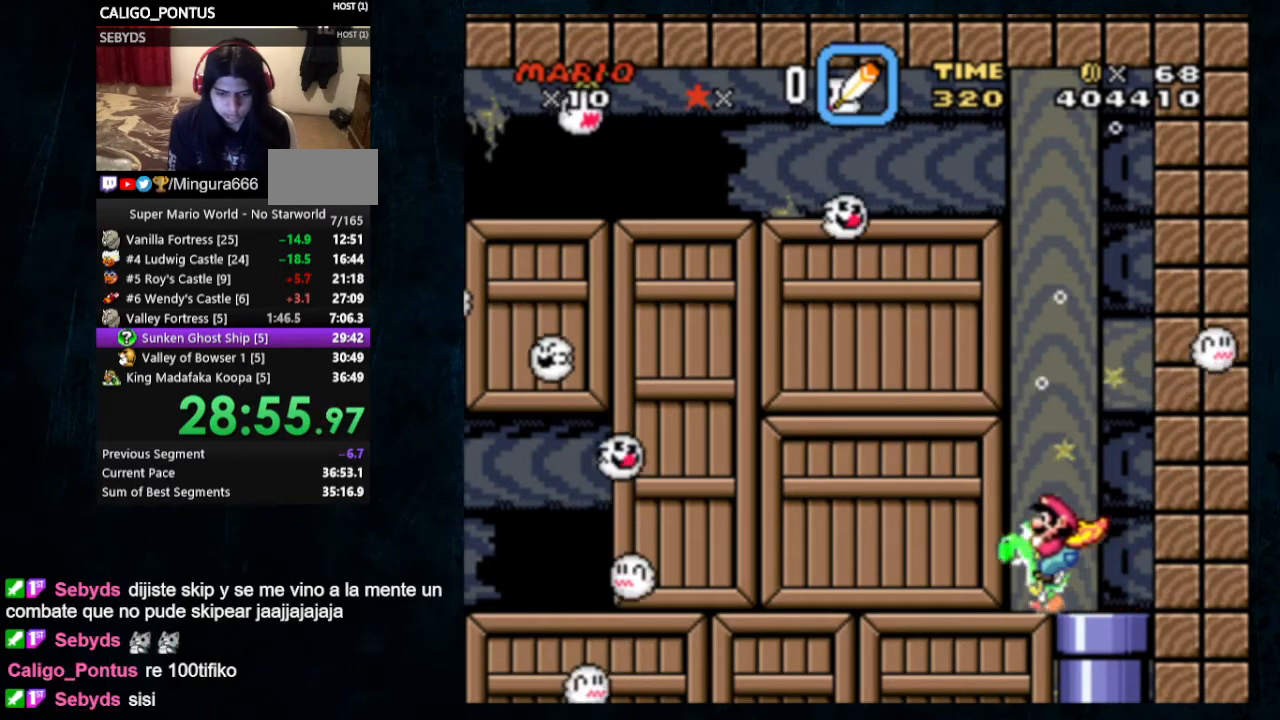
{"buttons": ["Y", "DPAD_RIGHT"], "events": [[33, "DPAD_LEFT", "up"], [33, "DPAD_RIGHT", "down"], [33, "DPAD_UP", "down"], [133, "DPAD_UP", "up"], [300, "Y", "down"]]}
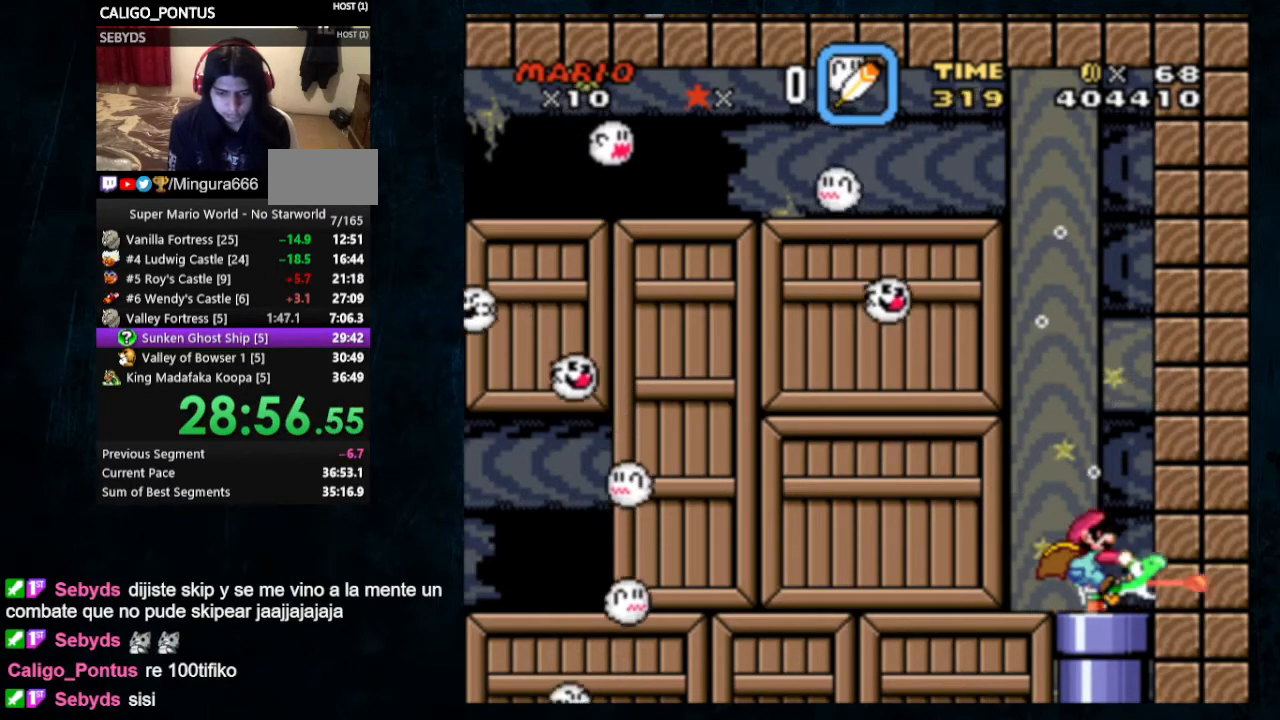
{"buttons": ["DPAD_DOWN"], "events": [[100, "DPAD_DOWN", "down"], [100, "DPAD_RIGHT", "up"], [100, "Y", "up"]]}
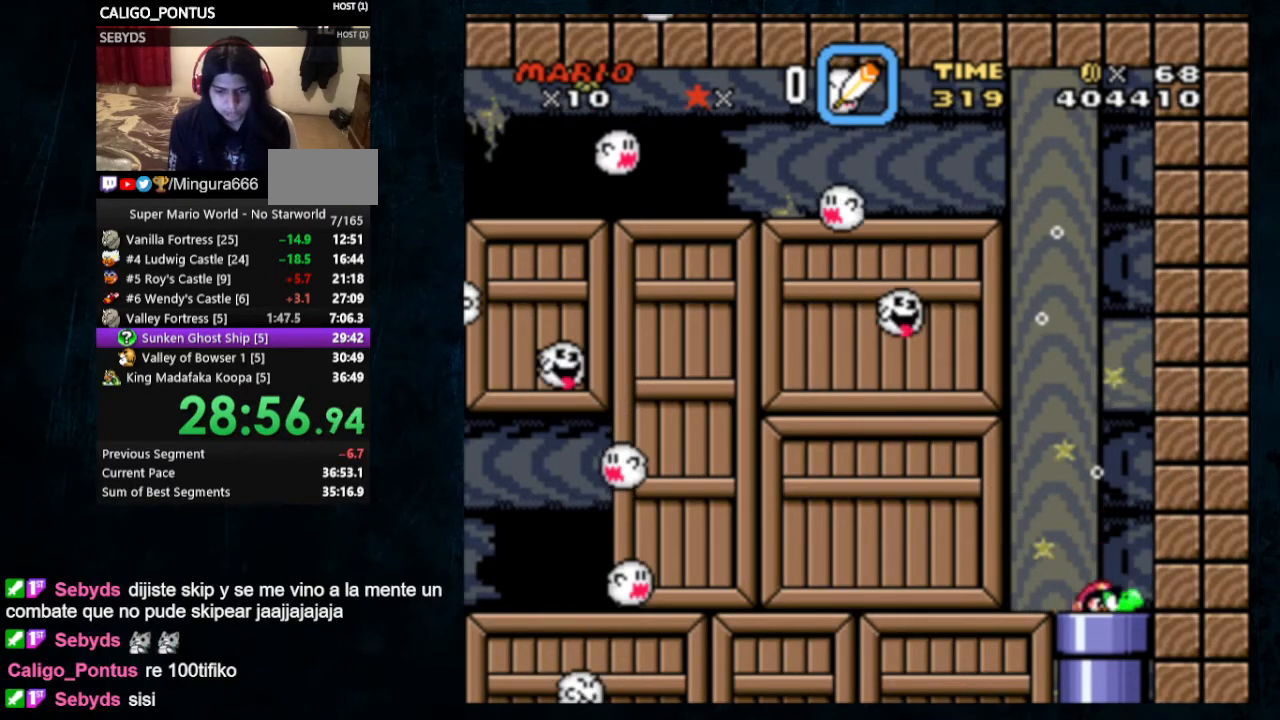
{"buttons": [], "events": [[200, "DPAD_DOWN", "up"]]}
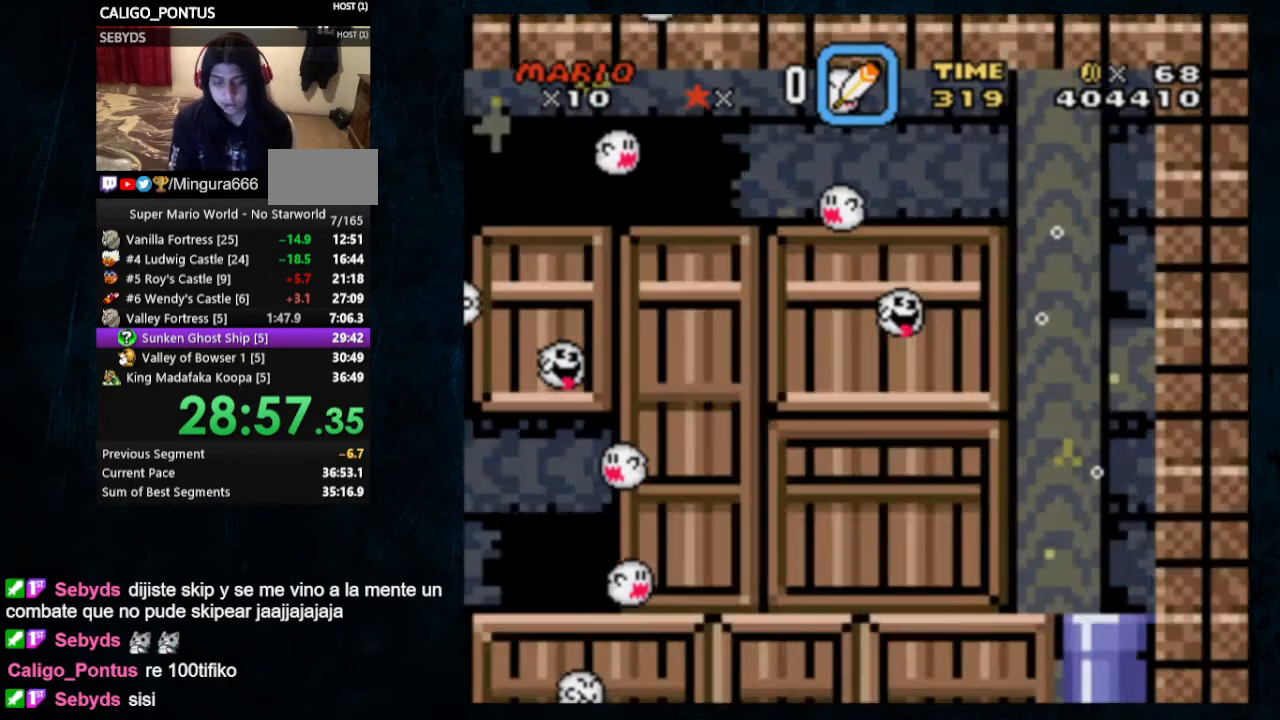
{"buttons": ["Y"], "events": [[467, "Y", "down"]]}
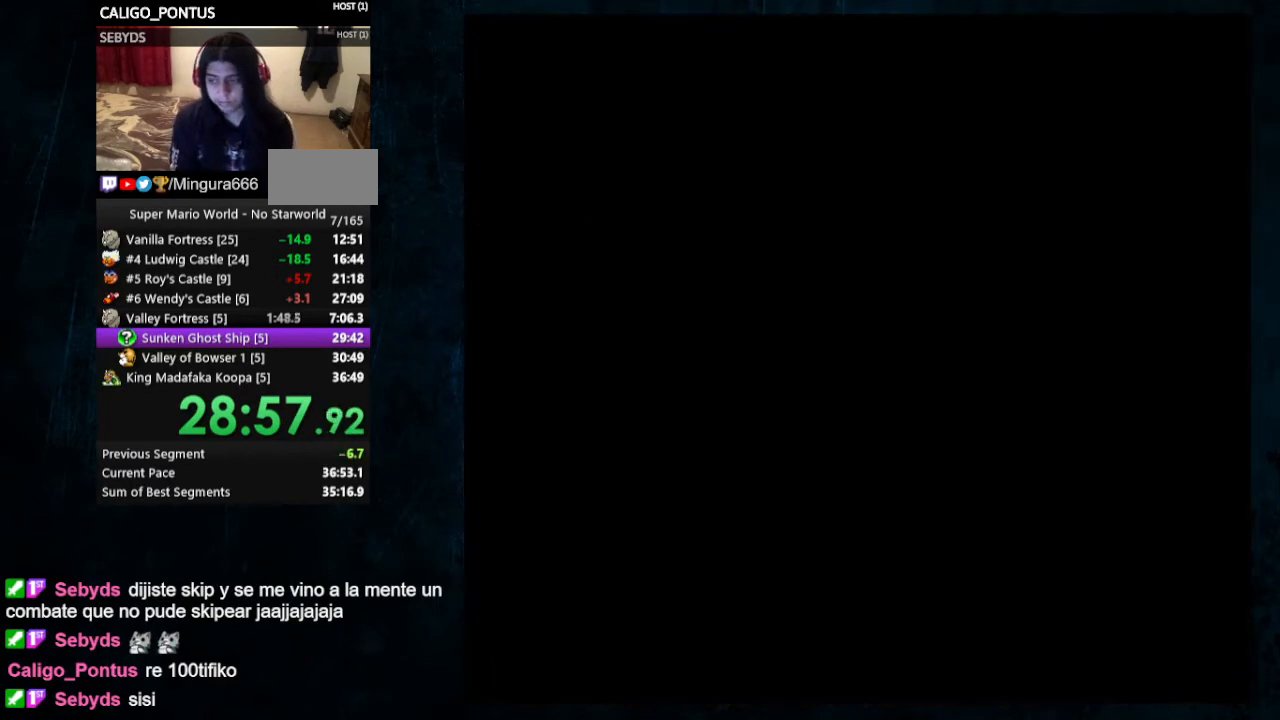
{"buttons": ["Y"], "events": []}
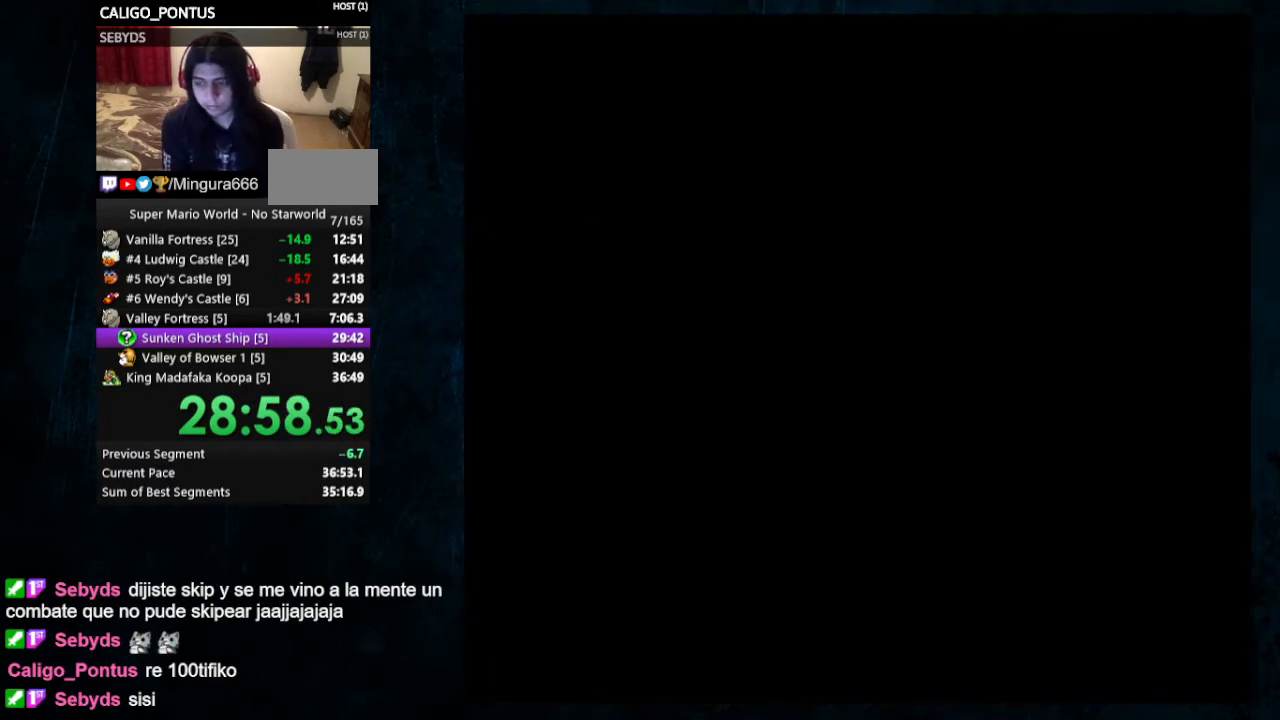
{"buttons": ["Y"], "events": []}
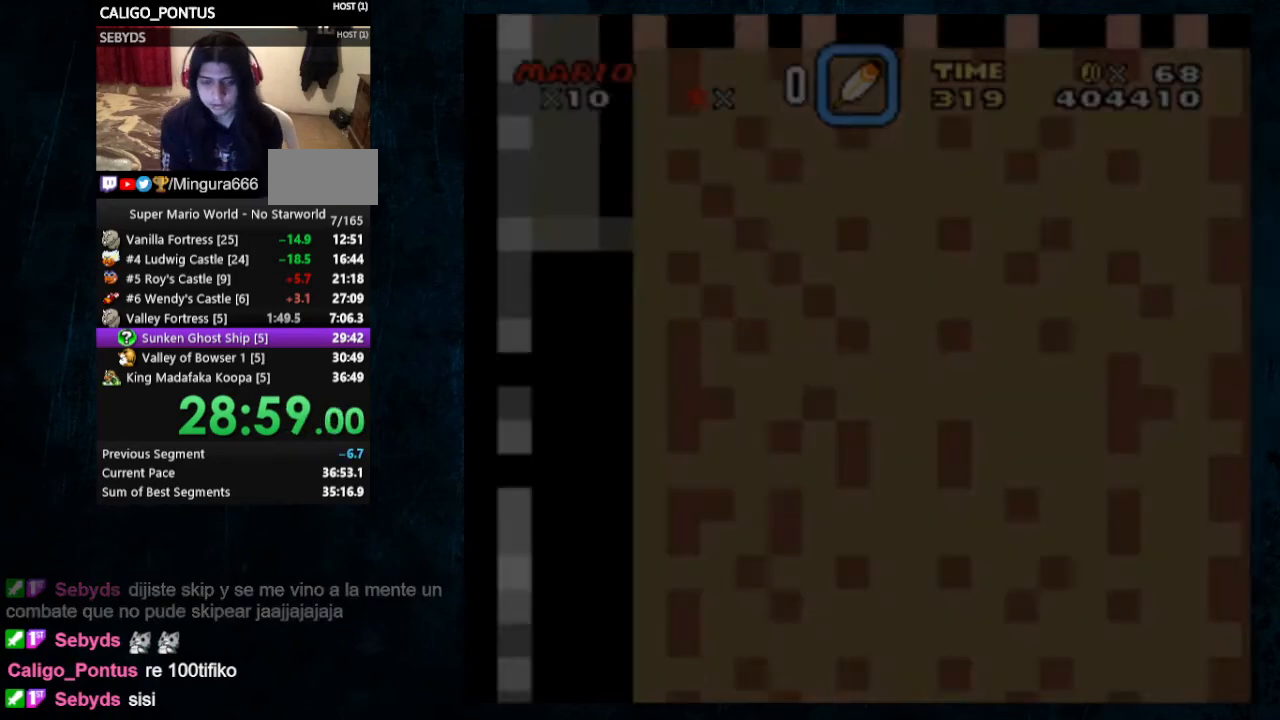
{"buttons": ["Y"], "events": []}
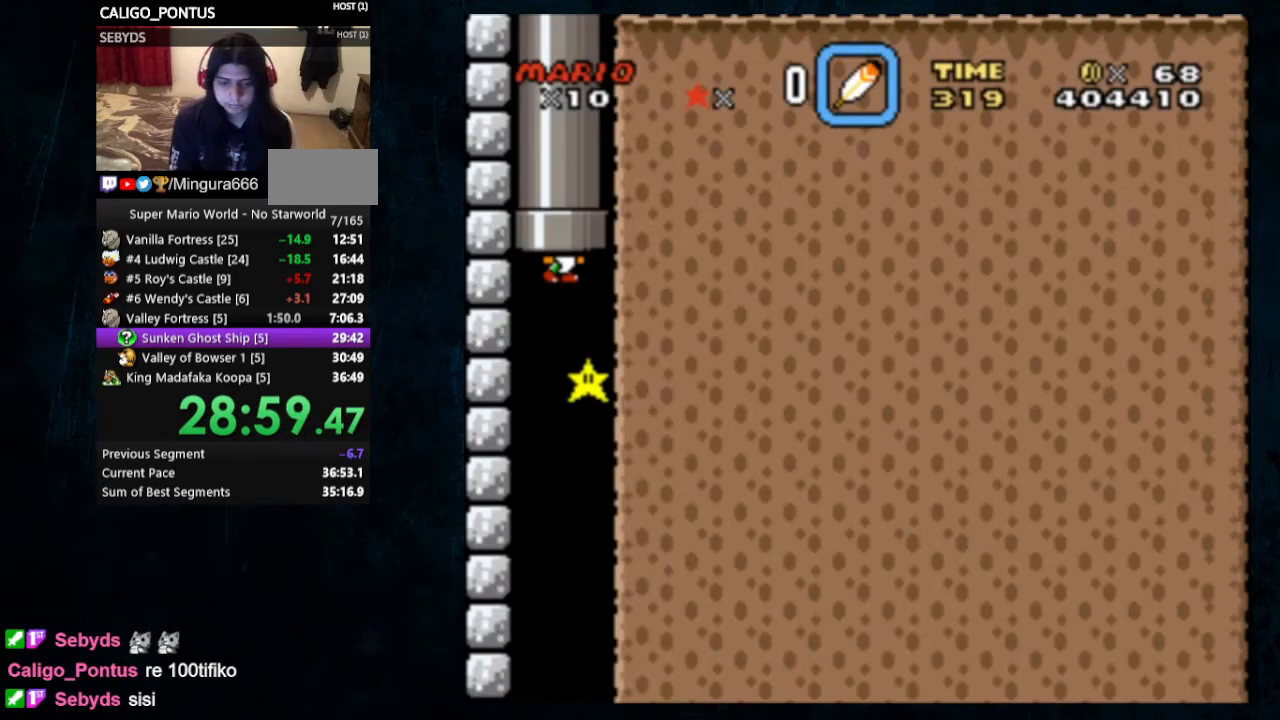
{"buttons": ["Y", "DPAD_RIGHT"], "events": [[367, "DPAD_RIGHT", "down"]]}
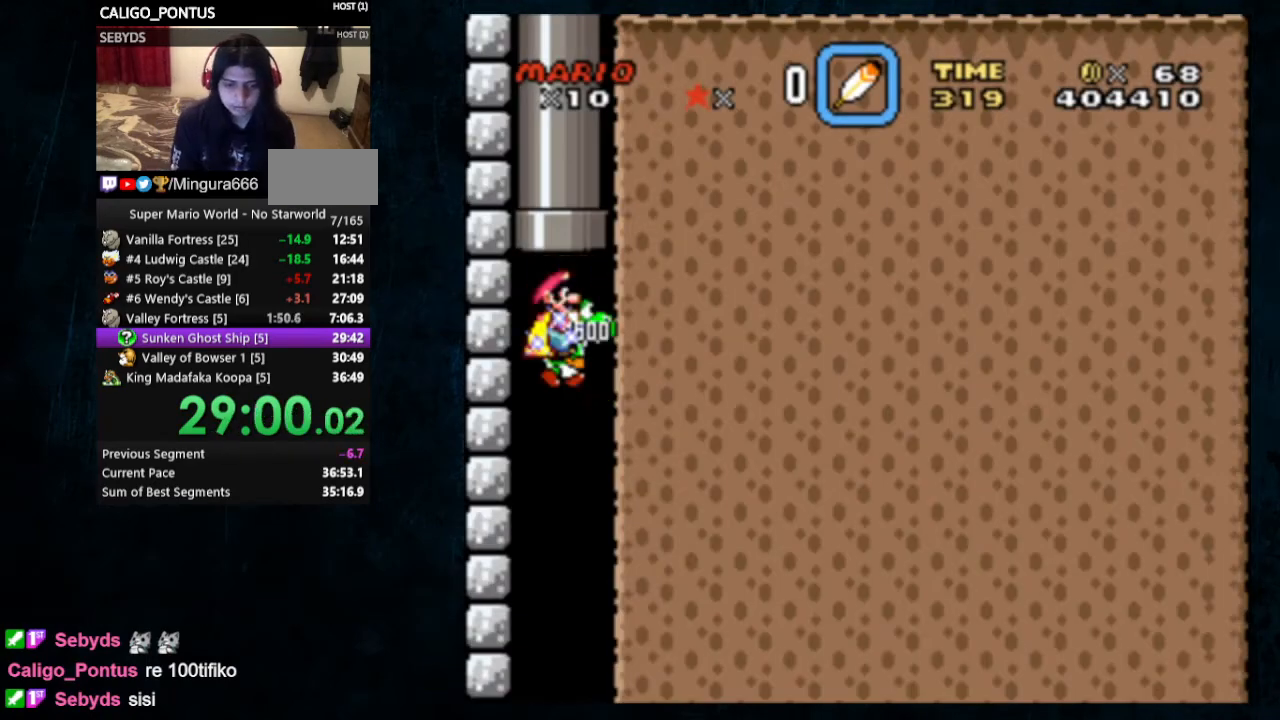
{"buttons": ["Y", "DPAD_RIGHT"], "events": []}
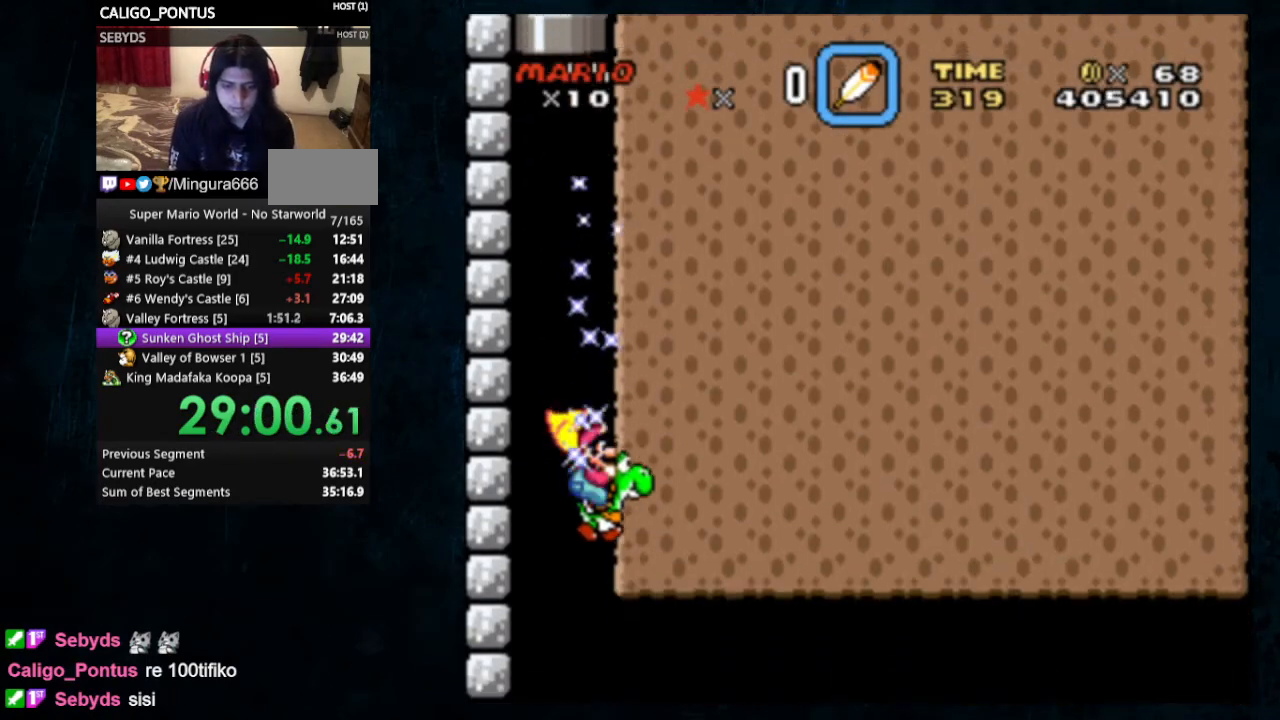
{"buttons": ["Y", "DPAD_RIGHT"], "events": []}